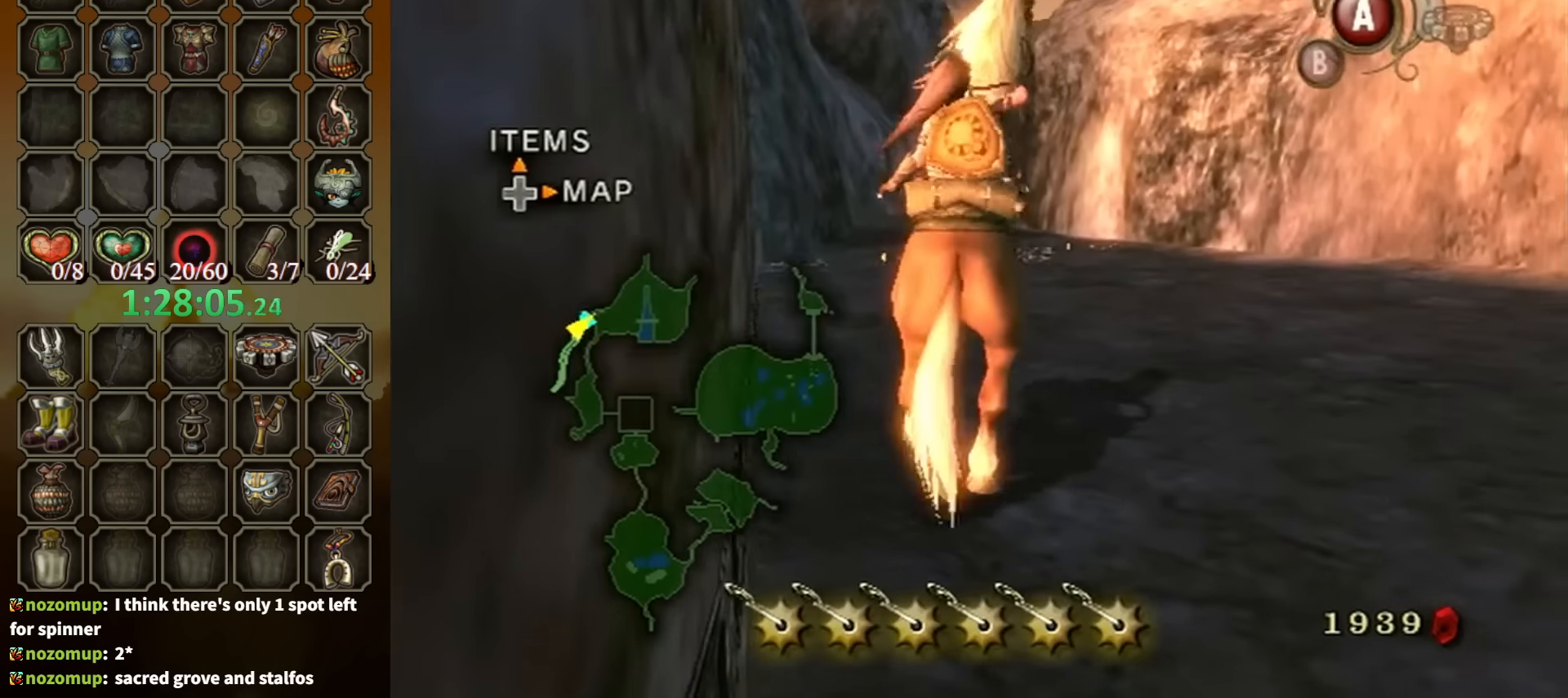
Gameplay with a controller (Nintendo layout); each line is a JSON object with the inputs held at the frame after it. "events" lists button and stick changes between this image and that frame as [ms after this image, input, new state], when the widget could be followed in between. Not read: L3 R3.
{"buttons": ["A"], "left_stick": "up", "right_stick": "center", "events": [[167, "A", "down"], [234, "A", "up"], [267, "A", "down"], [334, "A", "up"], [434, "A", "down"]]}
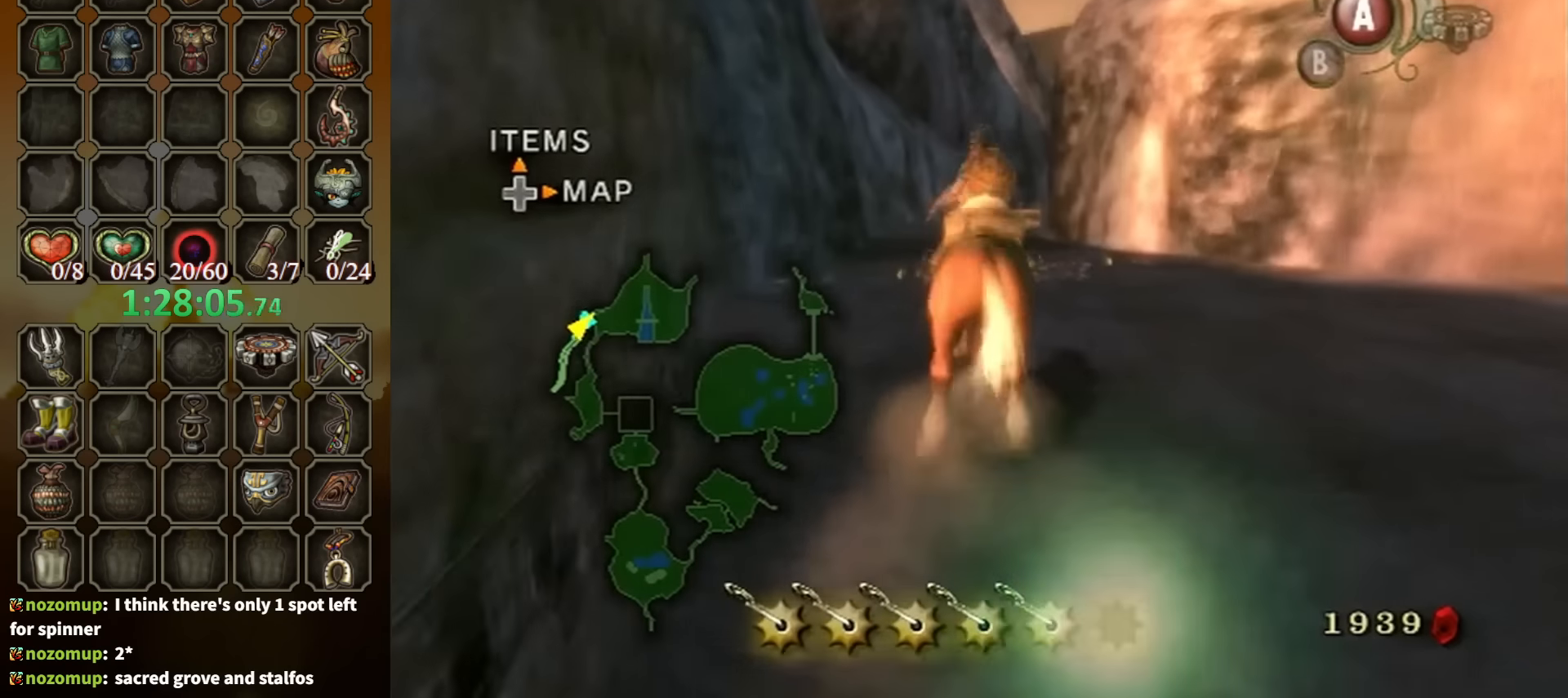
{"buttons": [], "left_stick": "up", "right_stick": "center", "events": [[100, "A", "up"]]}
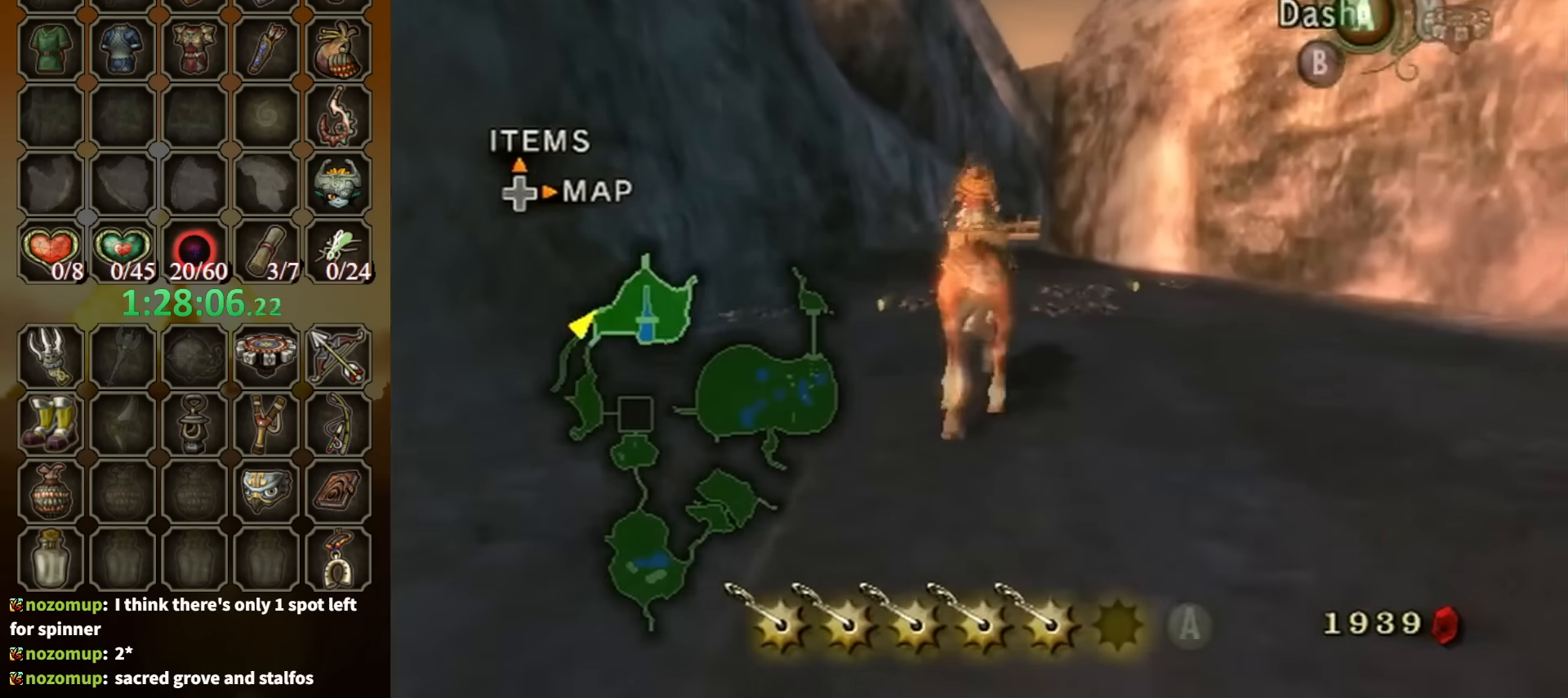
{"buttons": [], "left_stick": "up", "right_stick": "center", "events": []}
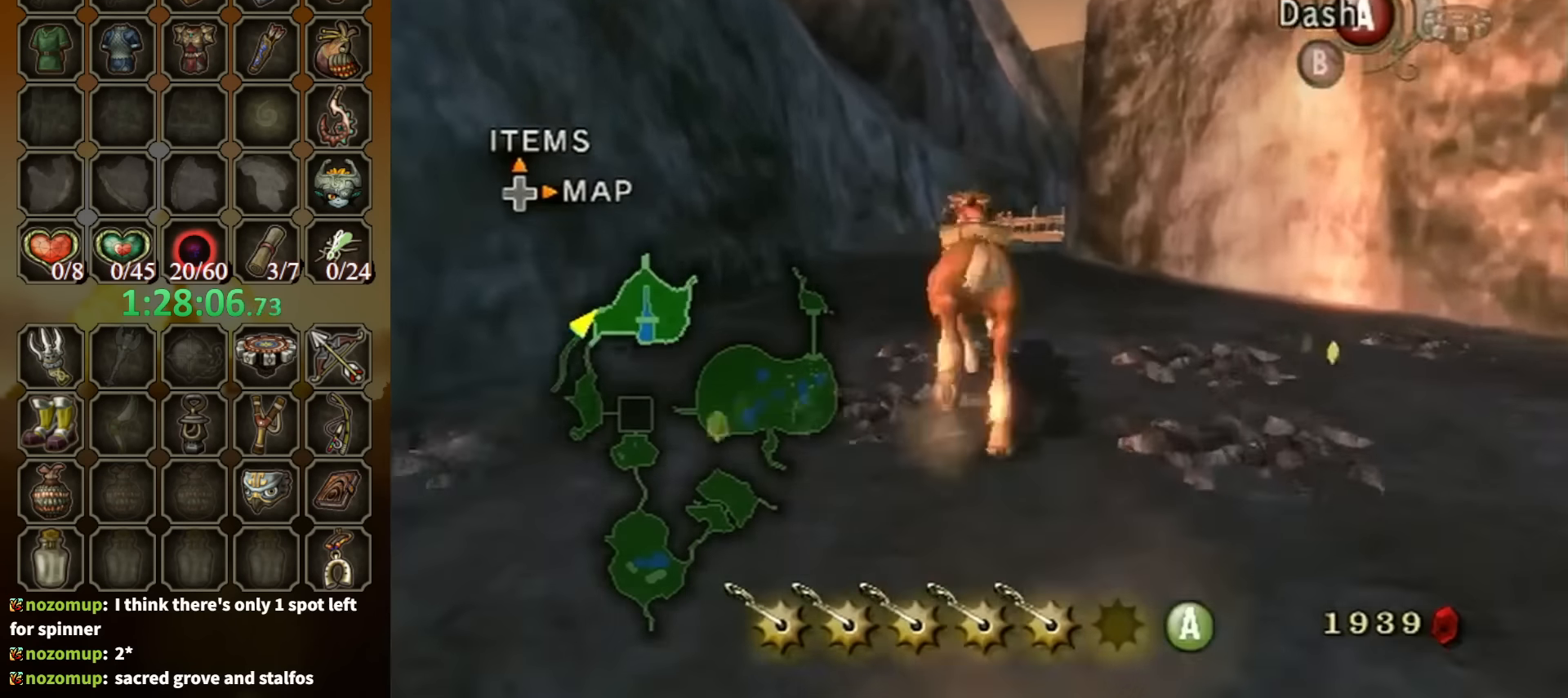
{"buttons": [], "left_stick": "up", "right_stick": "center", "events": []}
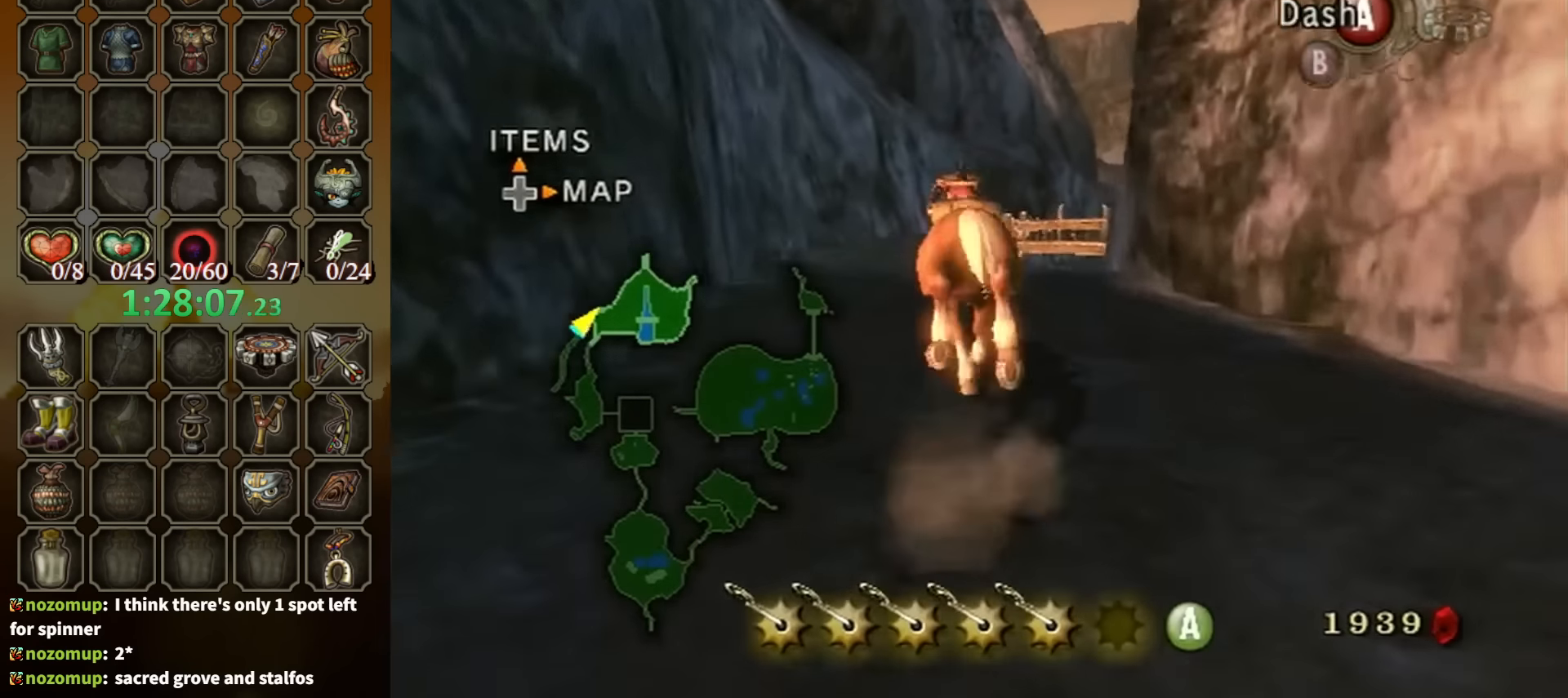
{"buttons": [], "left_stick": "up", "right_stick": "center", "events": [[167, "A", "down"], [267, "A", "up"]]}
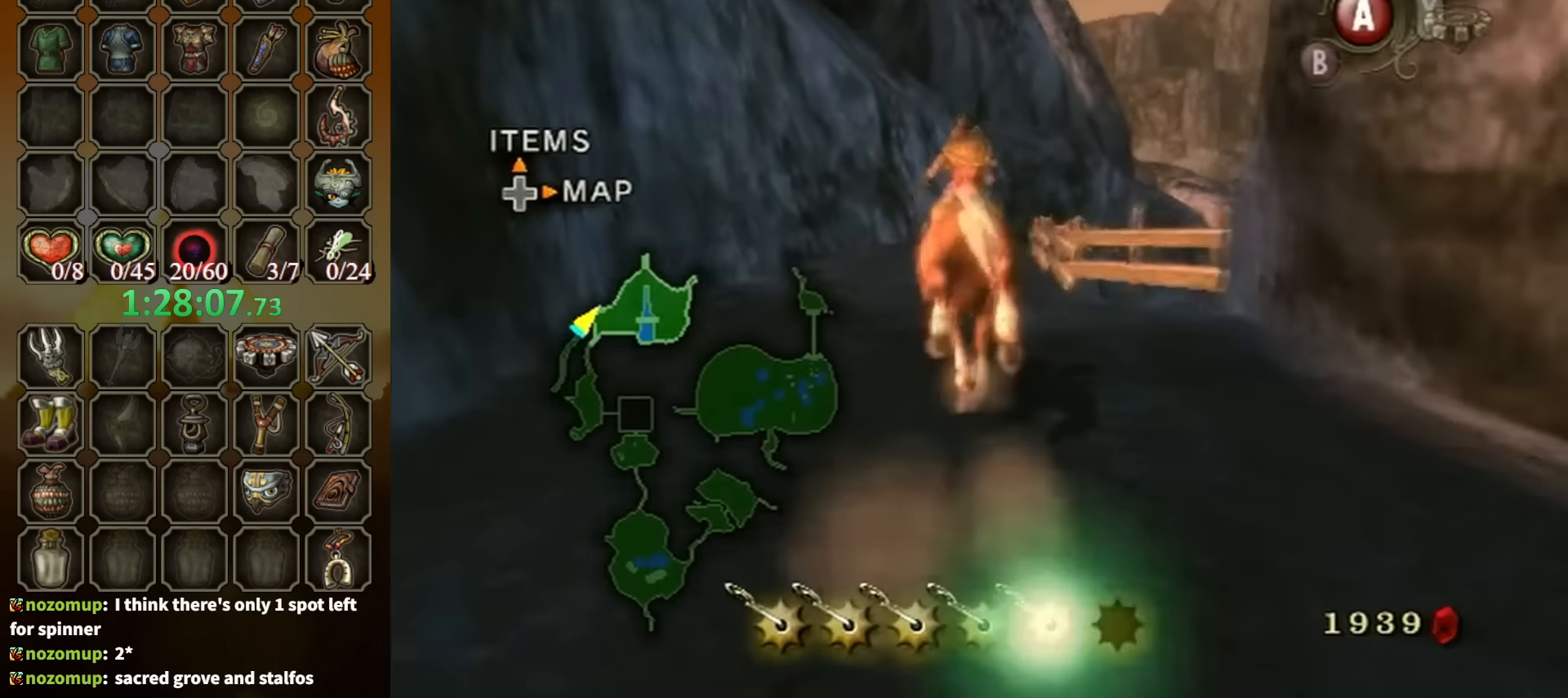
{"buttons": [], "left_stick": "up", "right_stick": "center", "events": []}
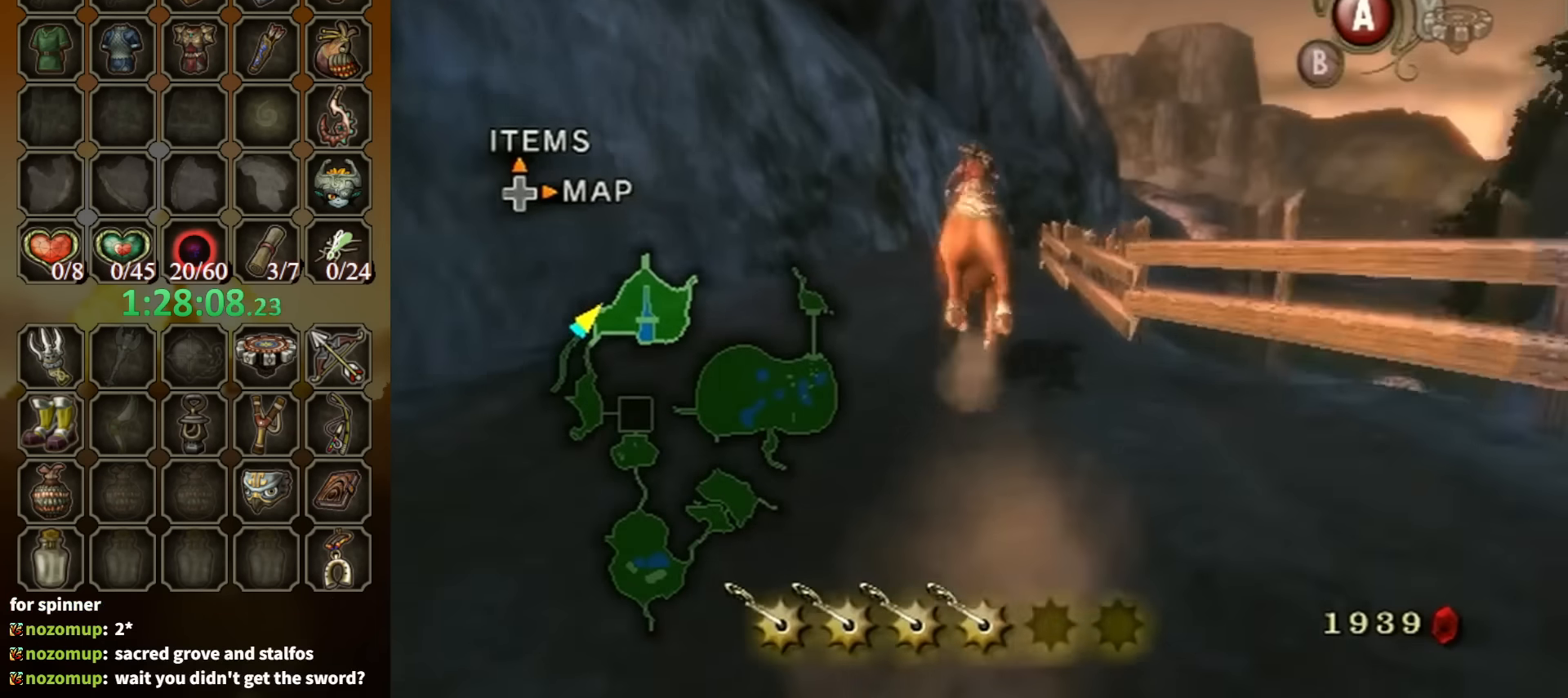
{"buttons": [], "left_stick": "up", "right_stick": "center", "events": []}
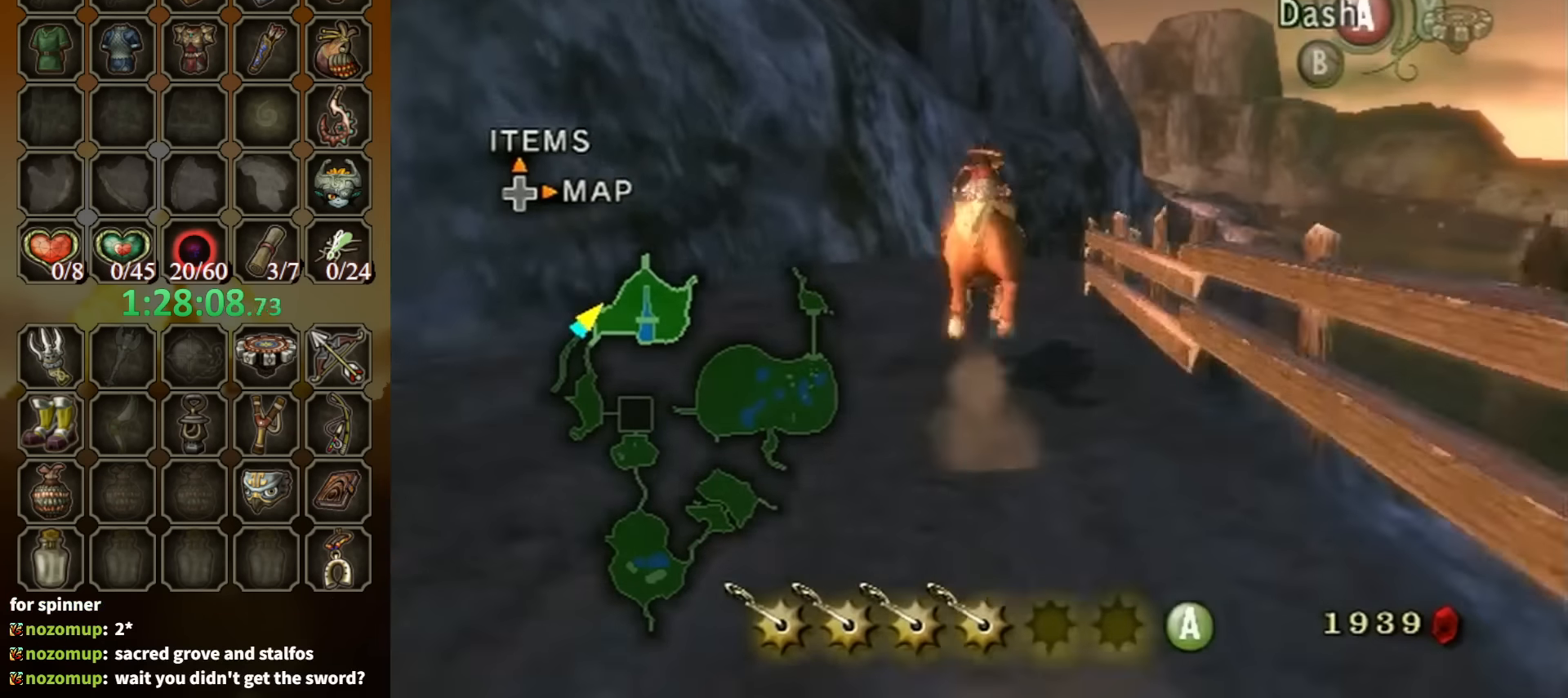
{"buttons": [], "left_stick": "up", "right_stick": "center", "events": []}
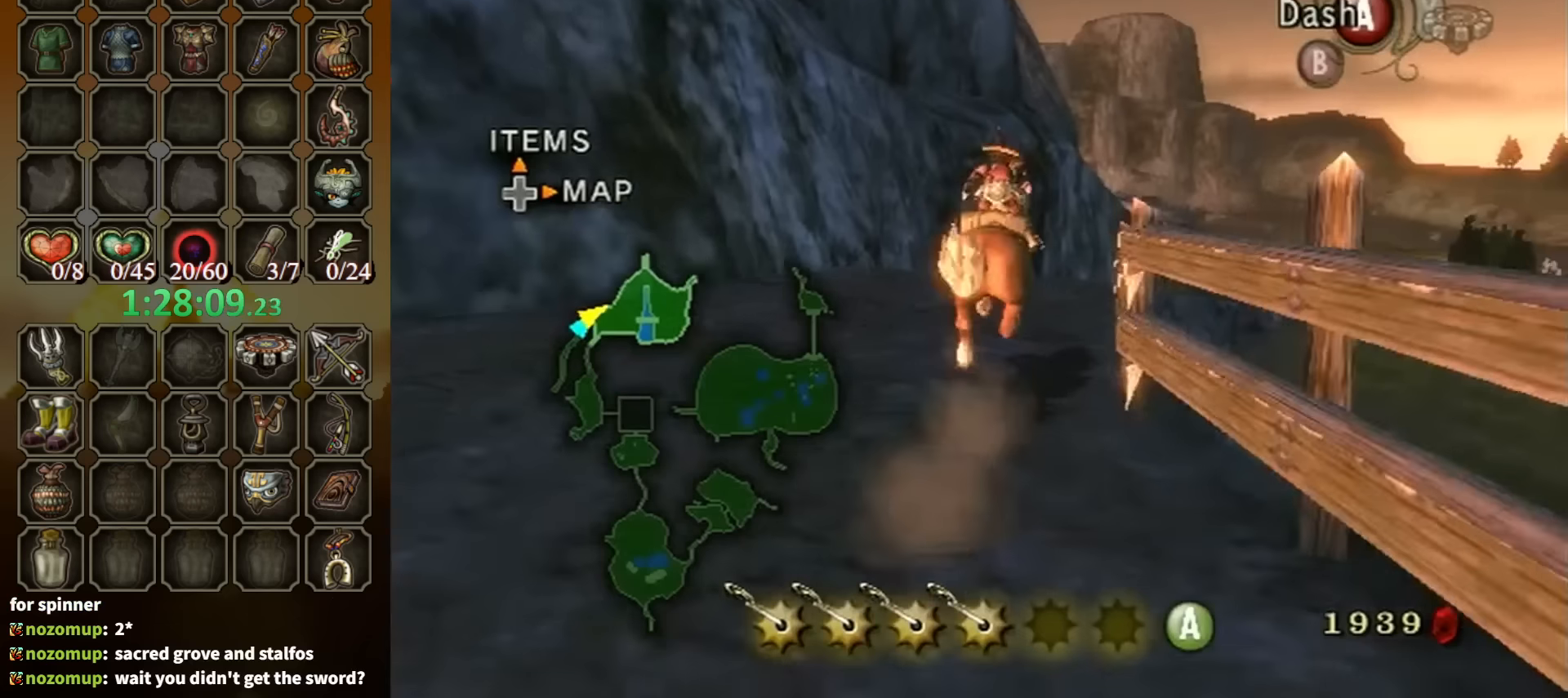
{"buttons": [], "left_stick": "up", "right_stick": "center", "events": [[267, "A", "down"], [400, "A", "up"]]}
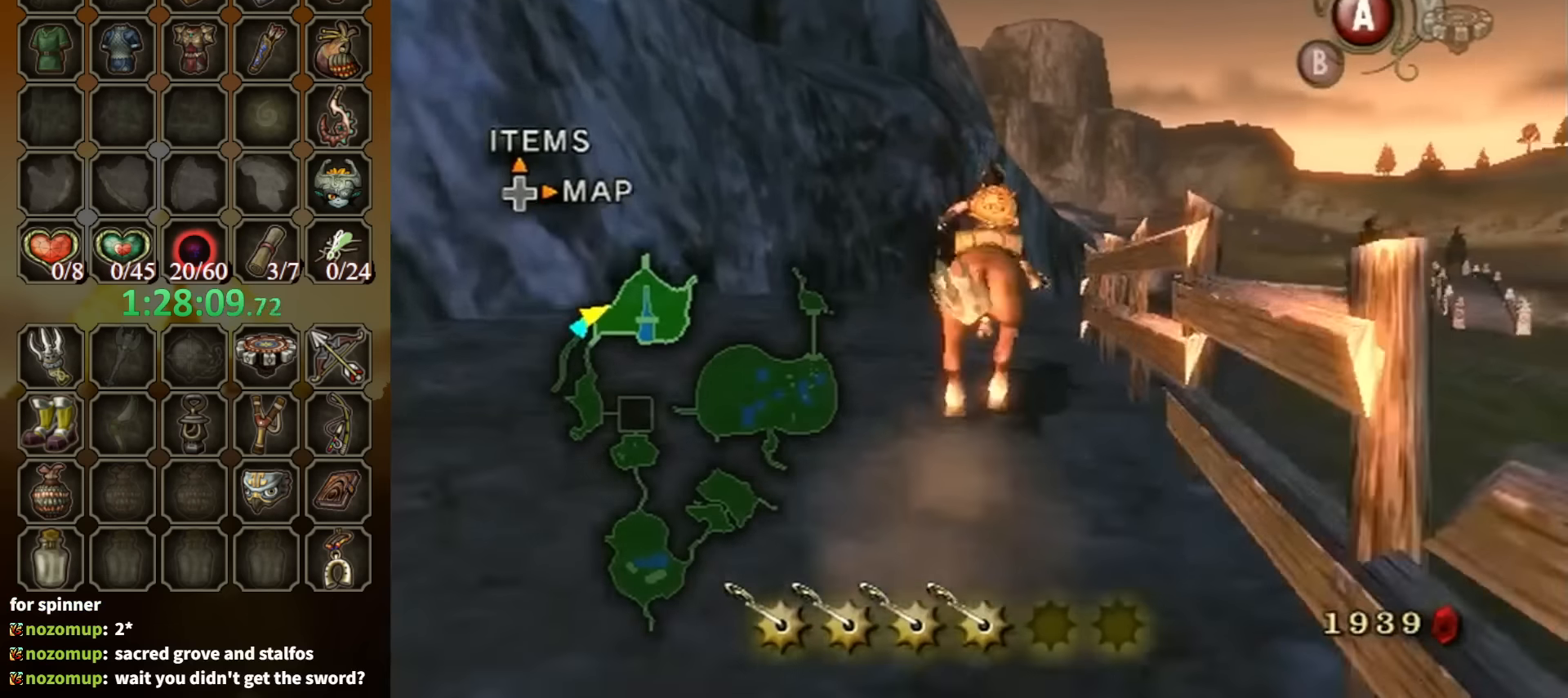
{"buttons": [], "left_stick": "up", "right_stick": "center", "events": []}
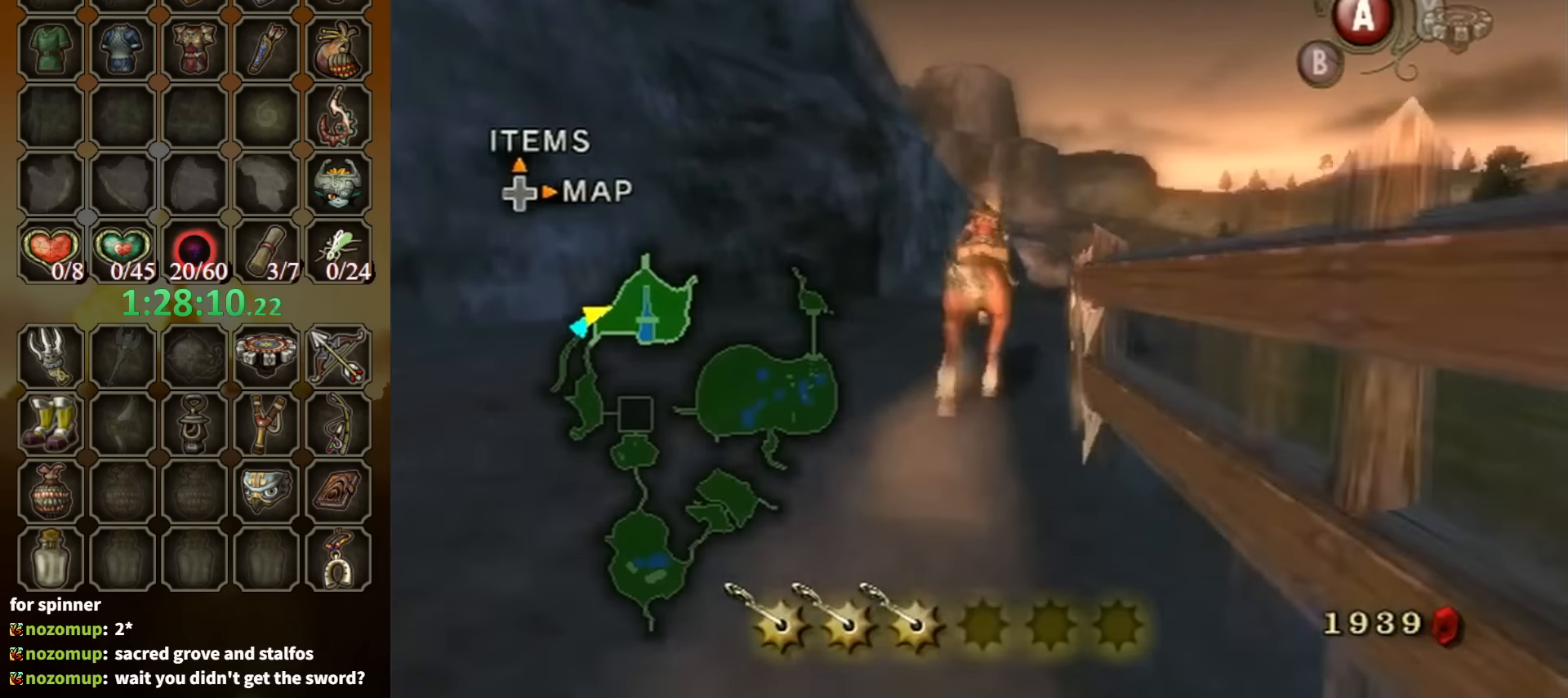
{"buttons": [], "left_stick": "up", "right_stick": "center", "events": []}
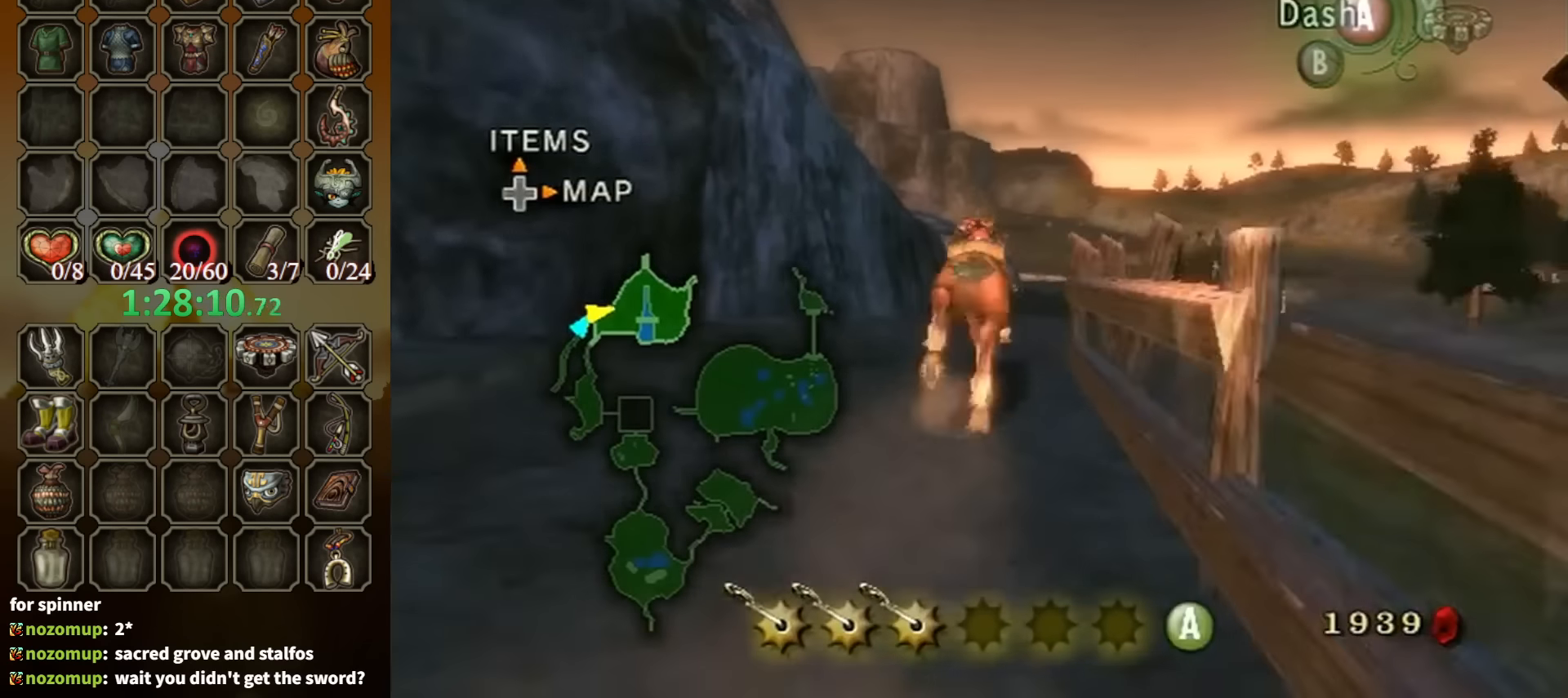
{"buttons": [], "left_stick": "up", "right_stick": "center", "events": []}
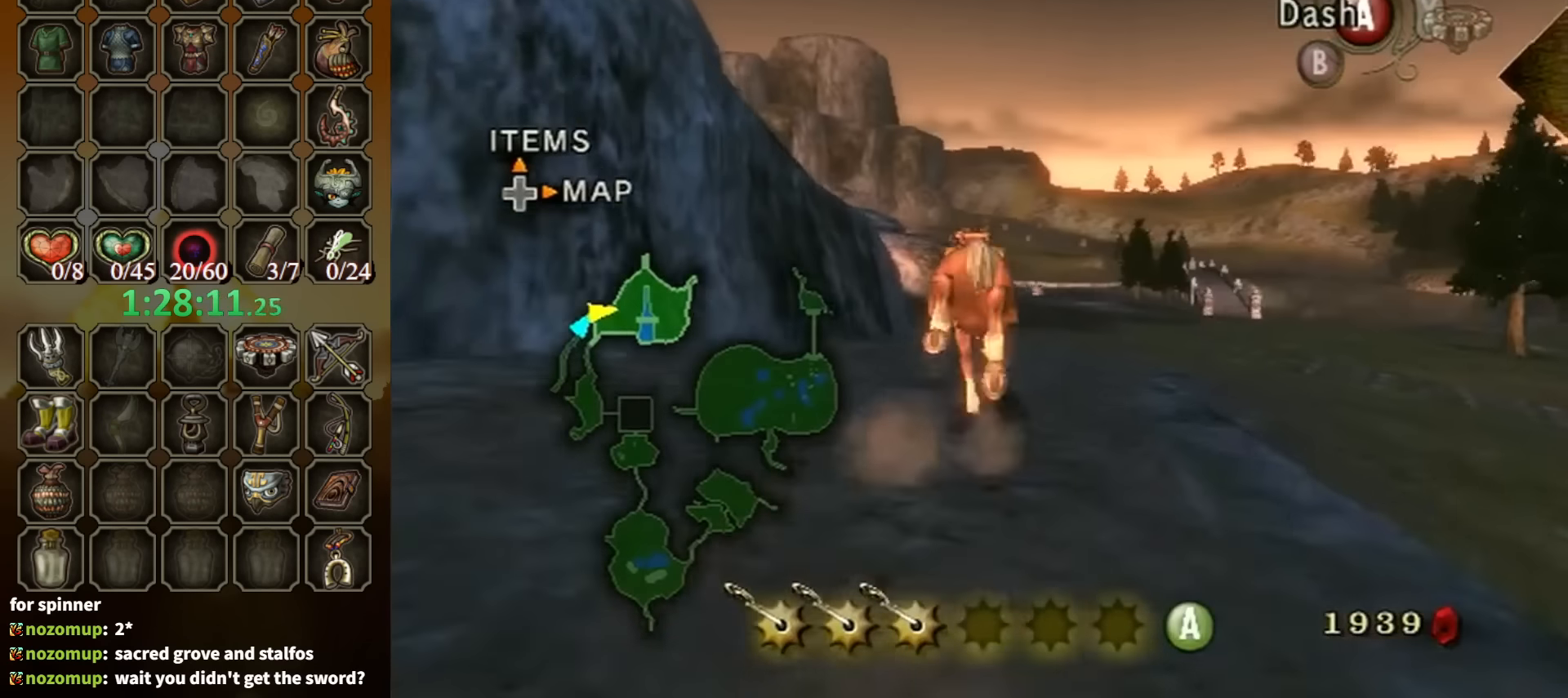
{"buttons": [], "left_stick": "up", "right_stick": "center", "events": []}
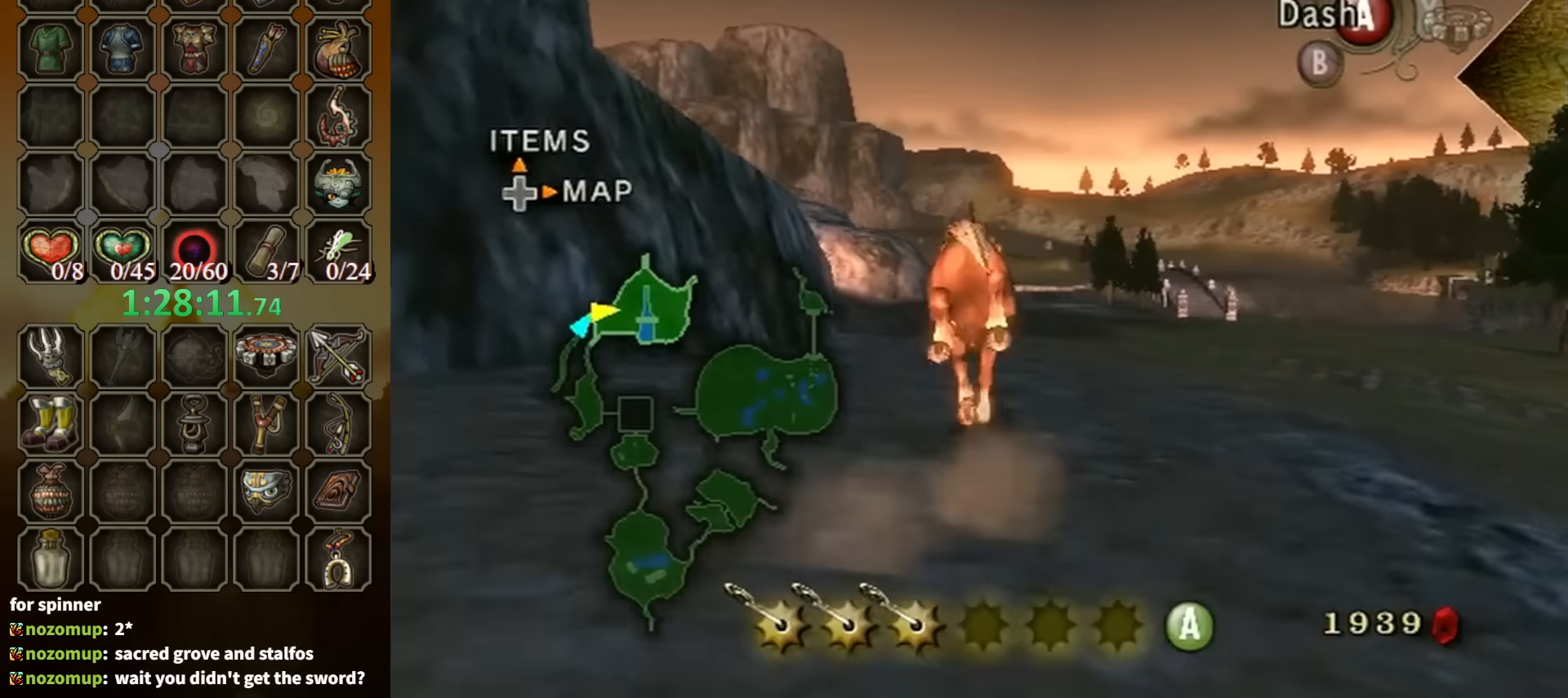
{"buttons": [], "left_stick": "up", "right_stick": "center", "events": [[167, "A", "down"], [267, "A", "up"]]}
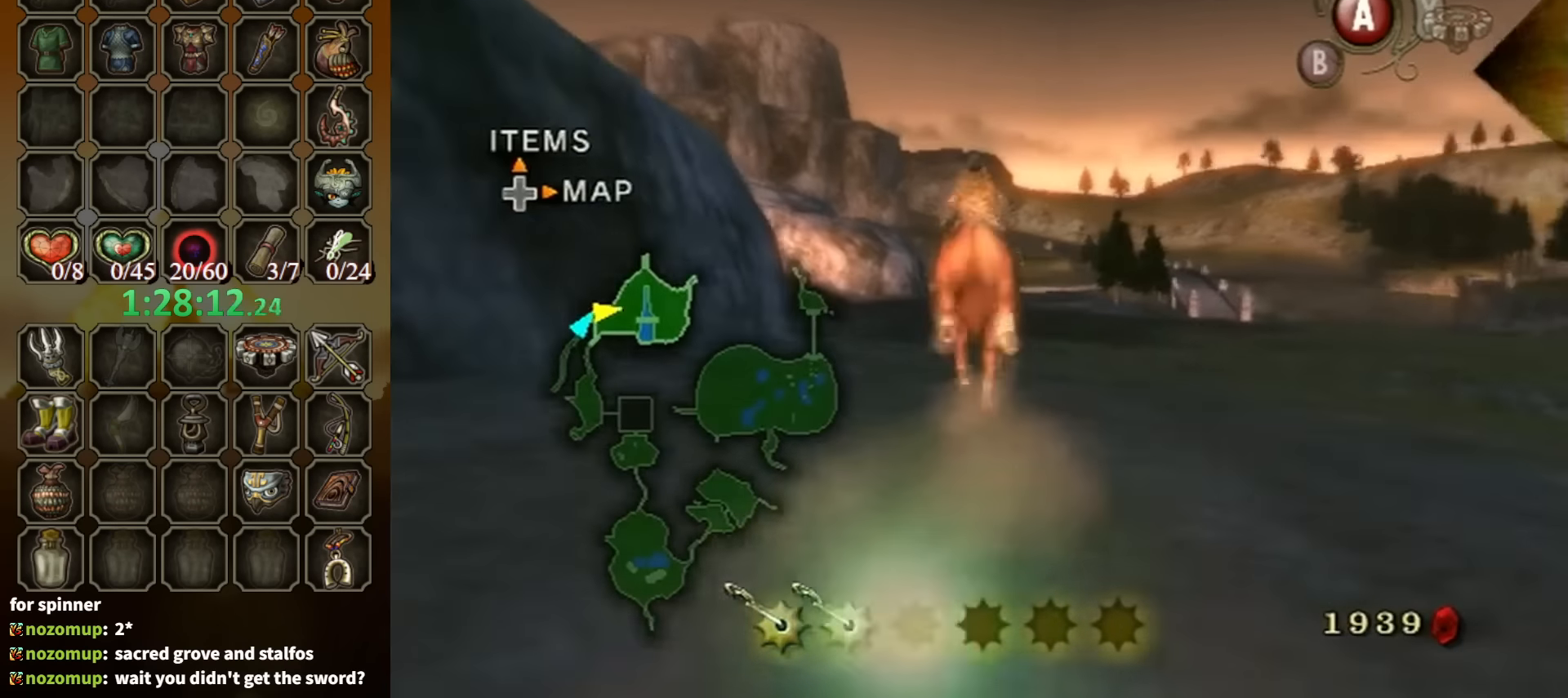
{"buttons": [], "left_stick": "up", "right_stick": "center", "events": []}
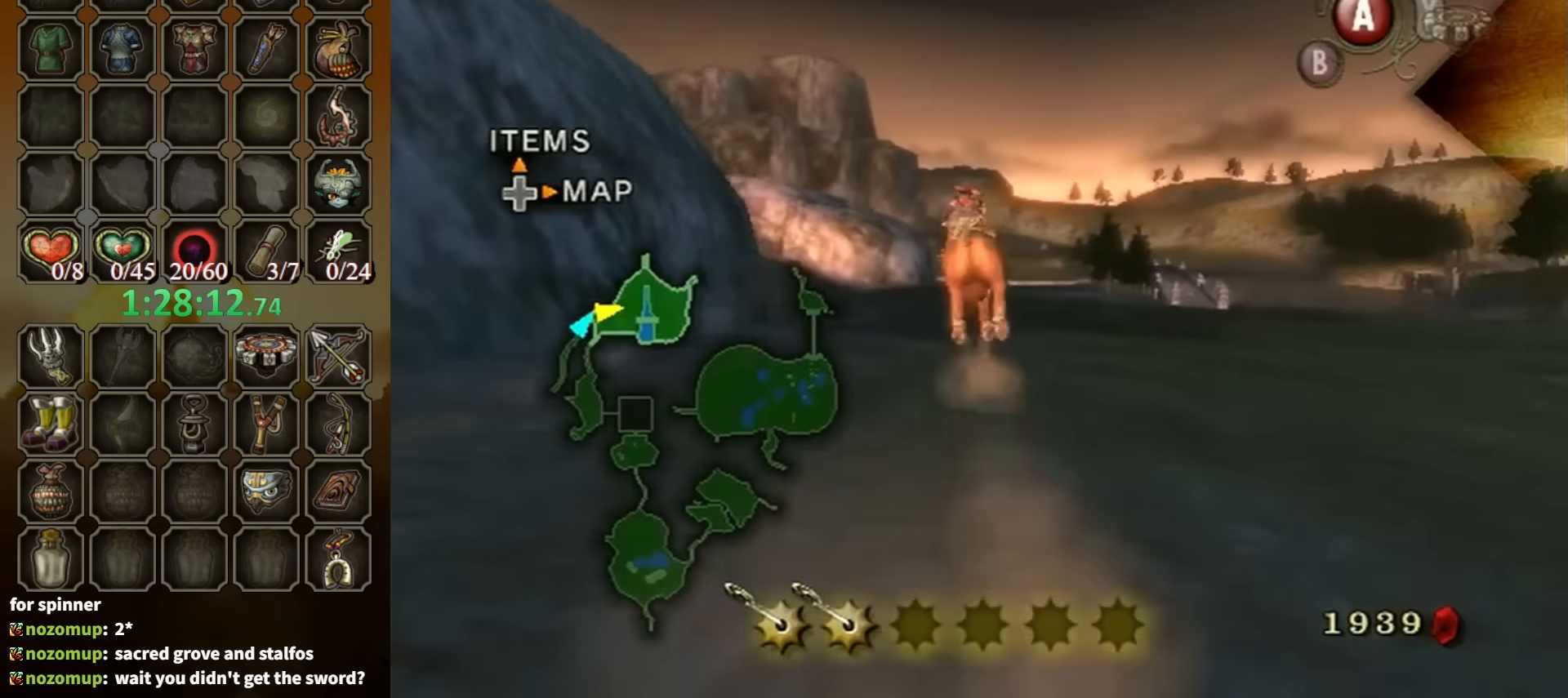
{"buttons": [], "left_stick": "up", "right_stick": "center", "events": []}
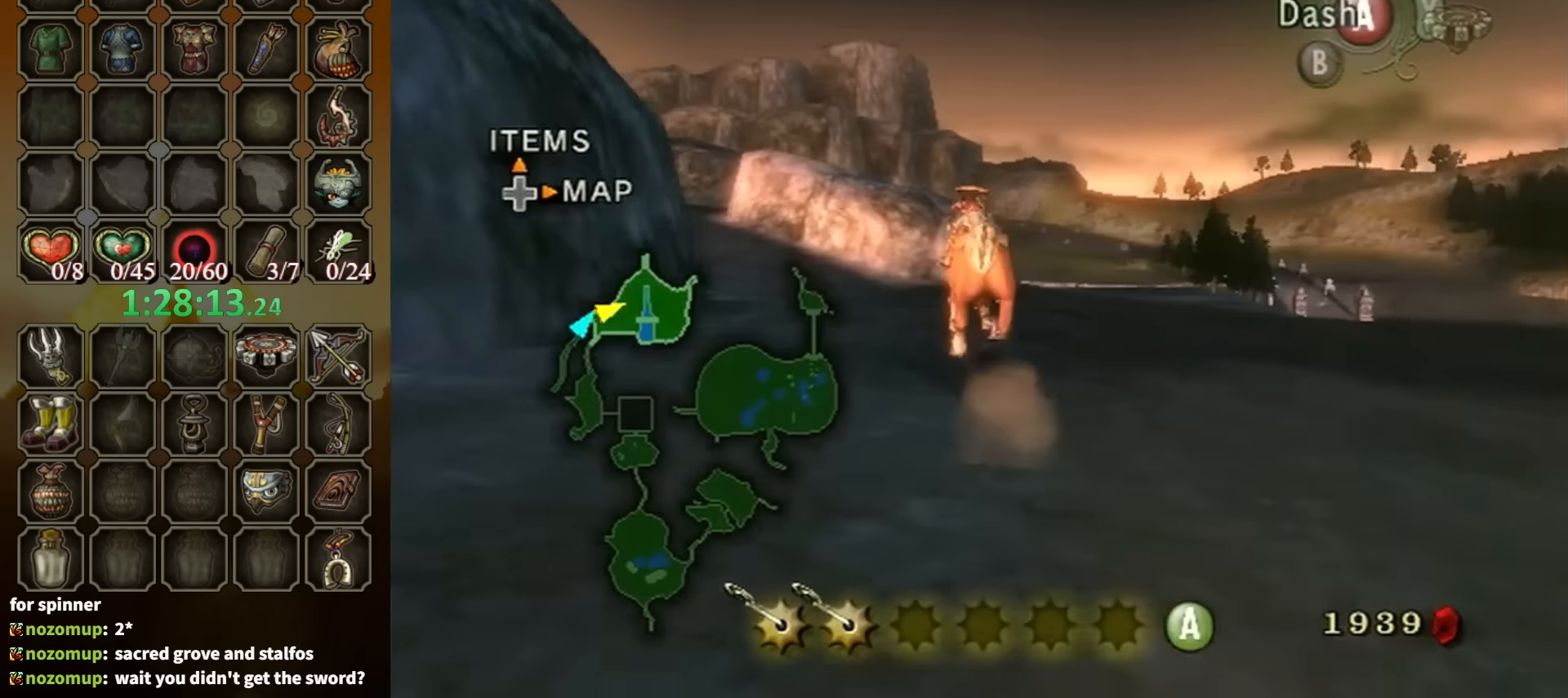
{"buttons": [], "left_stick": "up", "right_stick": "center", "events": []}
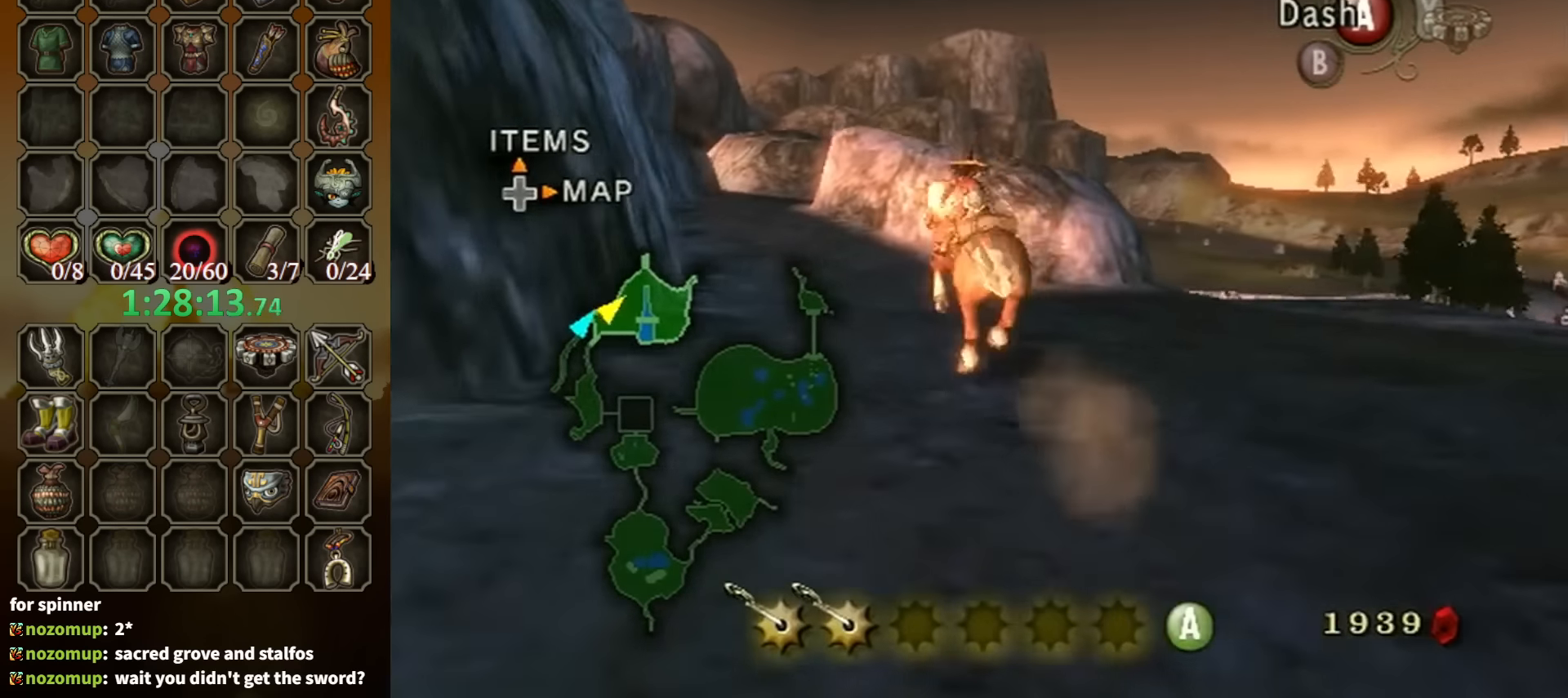
{"buttons": [], "left_stick": "up", "right_stick": "center", "events": []}
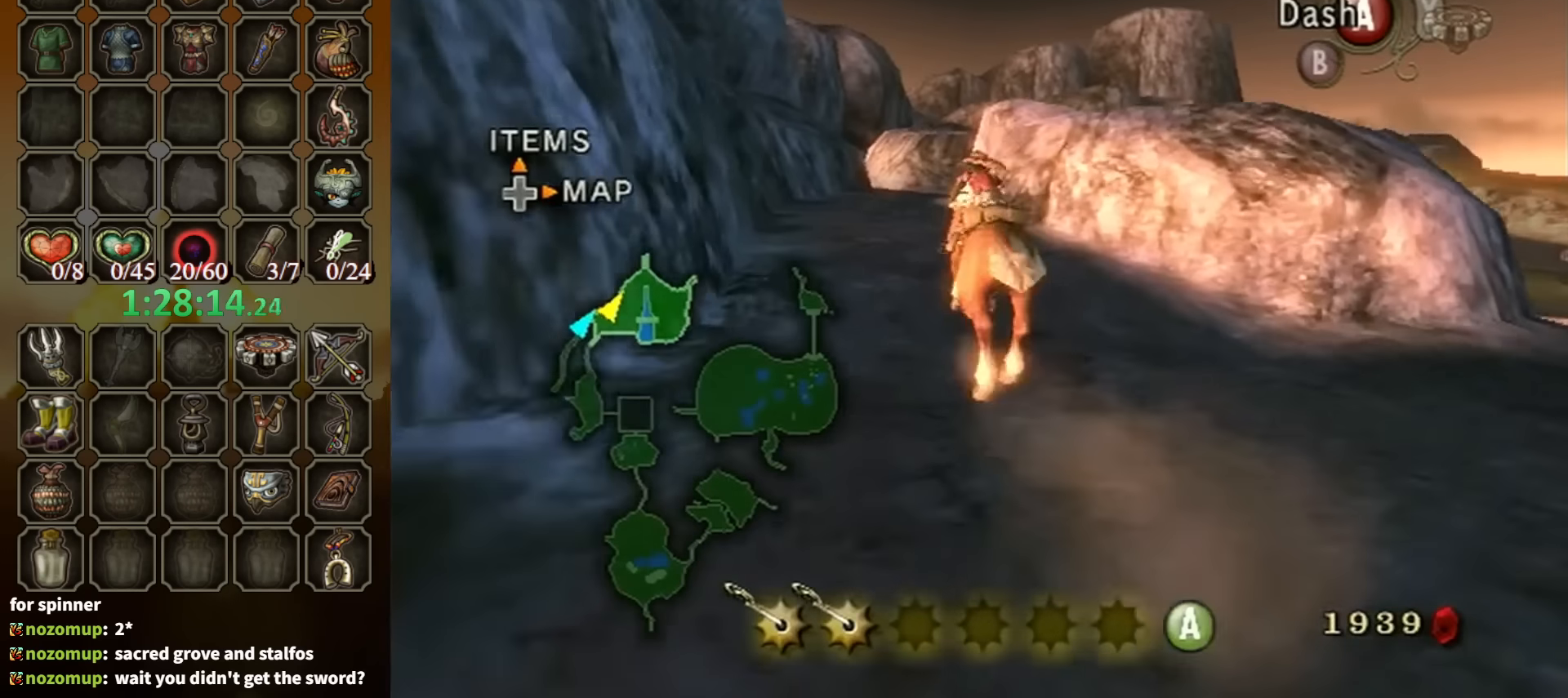
{"buttons": [], "left_stick": "up", "right_stick": "center", "events": []}
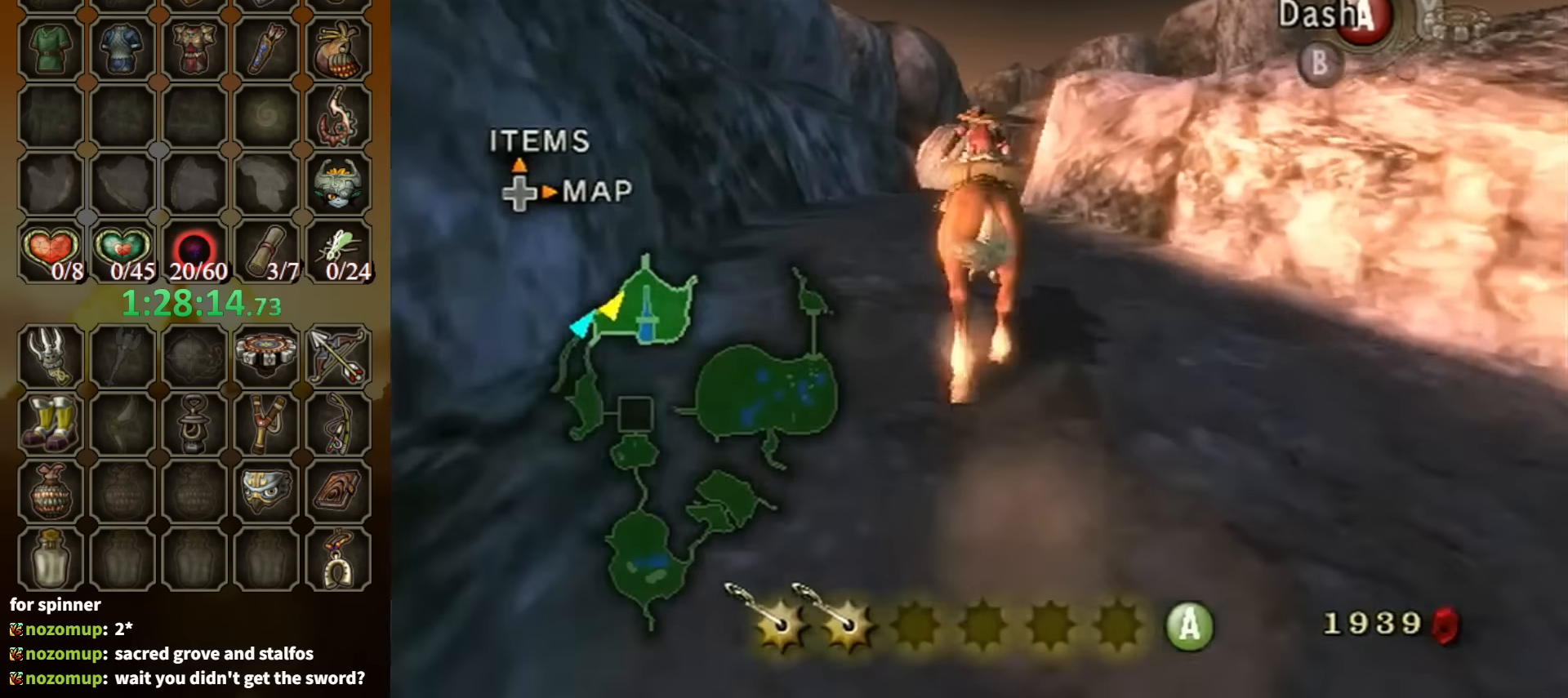
{"buttons": [], "left_stick": "up", "right_stick": "center", "events": []}
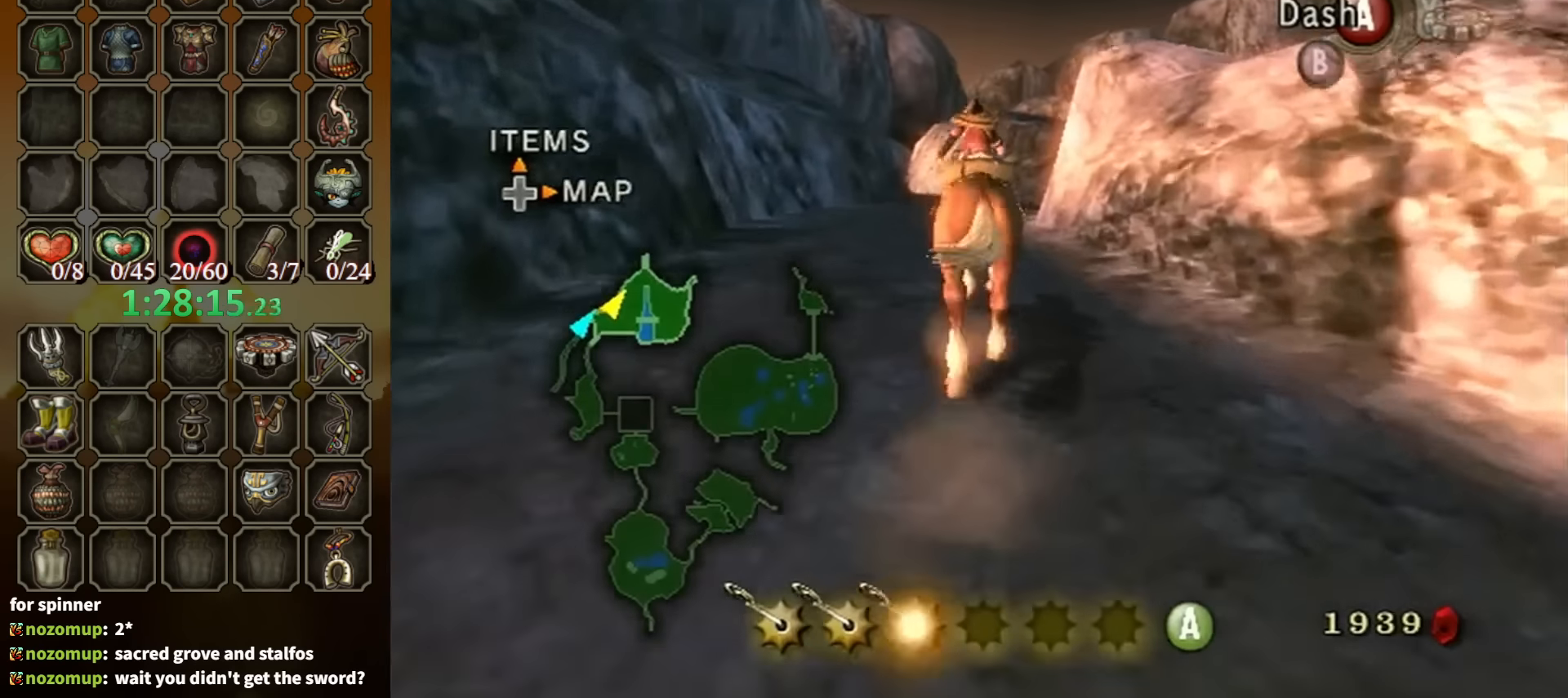
{"buttons": [], "left_stick": "up", "right_stick": "center", "events": [[300, "A", "down"], [400, "A", "up"]]}
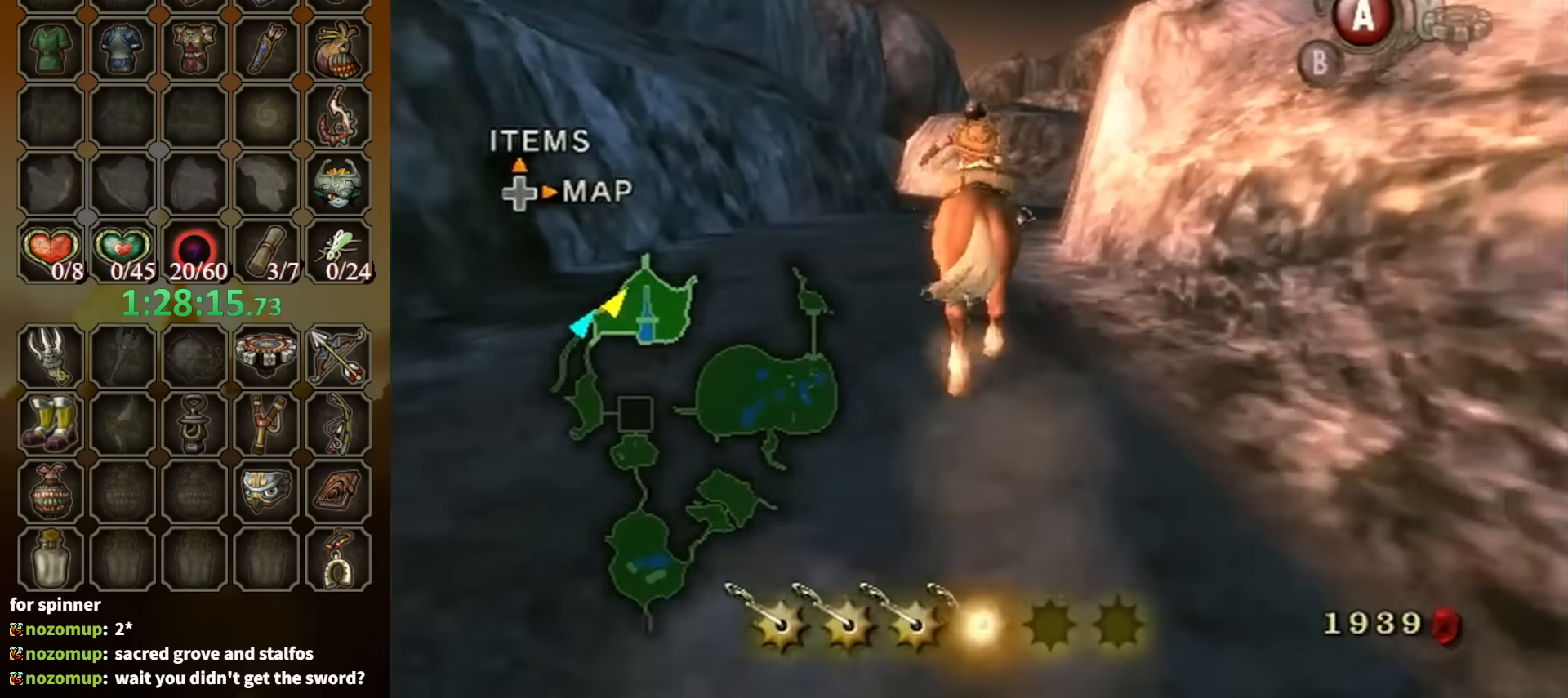
{"buttons": [], "left_stick": "up", "right_stick": "center", "events": []}
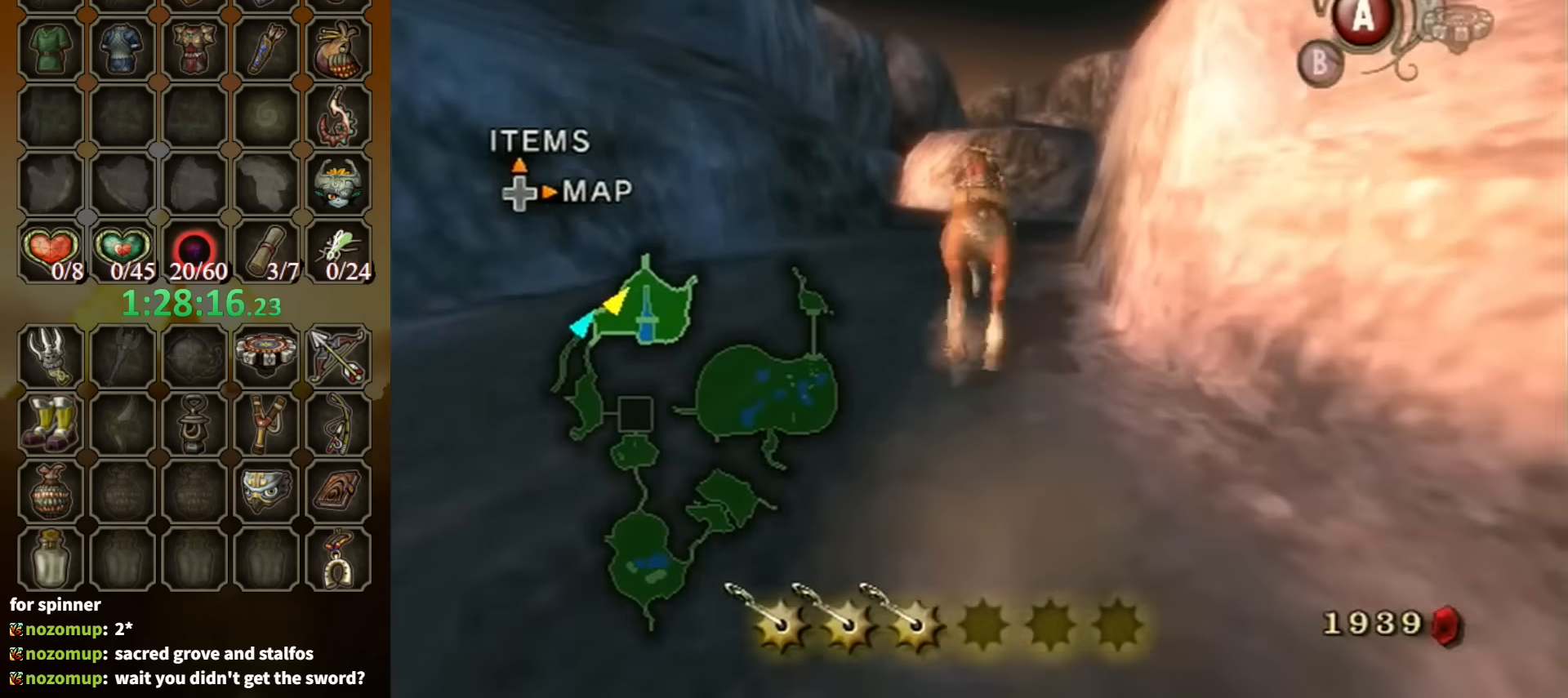
{"buttons": [], "left_stick": "up", "right_stick": "center", "events": []}
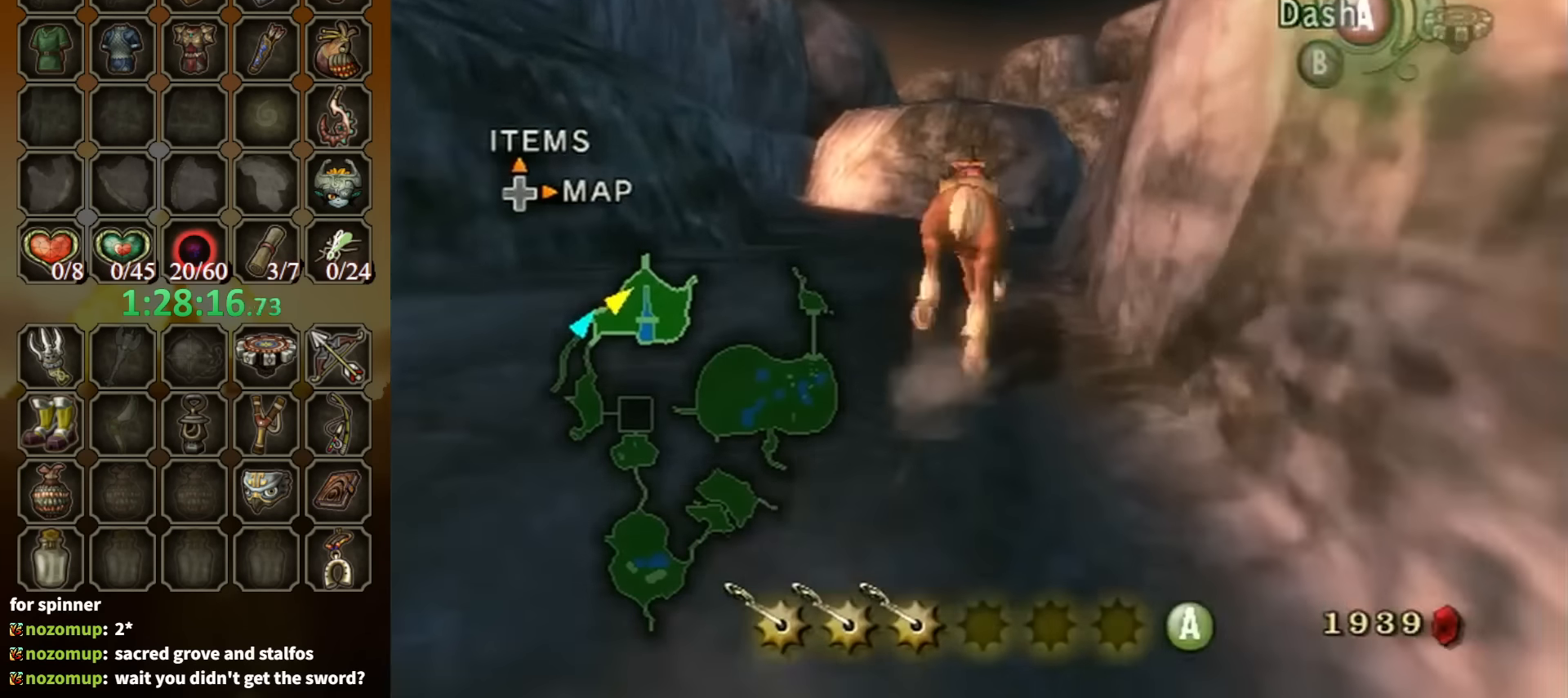
{"buttons": [], "left_stick": "up", "right_stick": "center", "events": []}
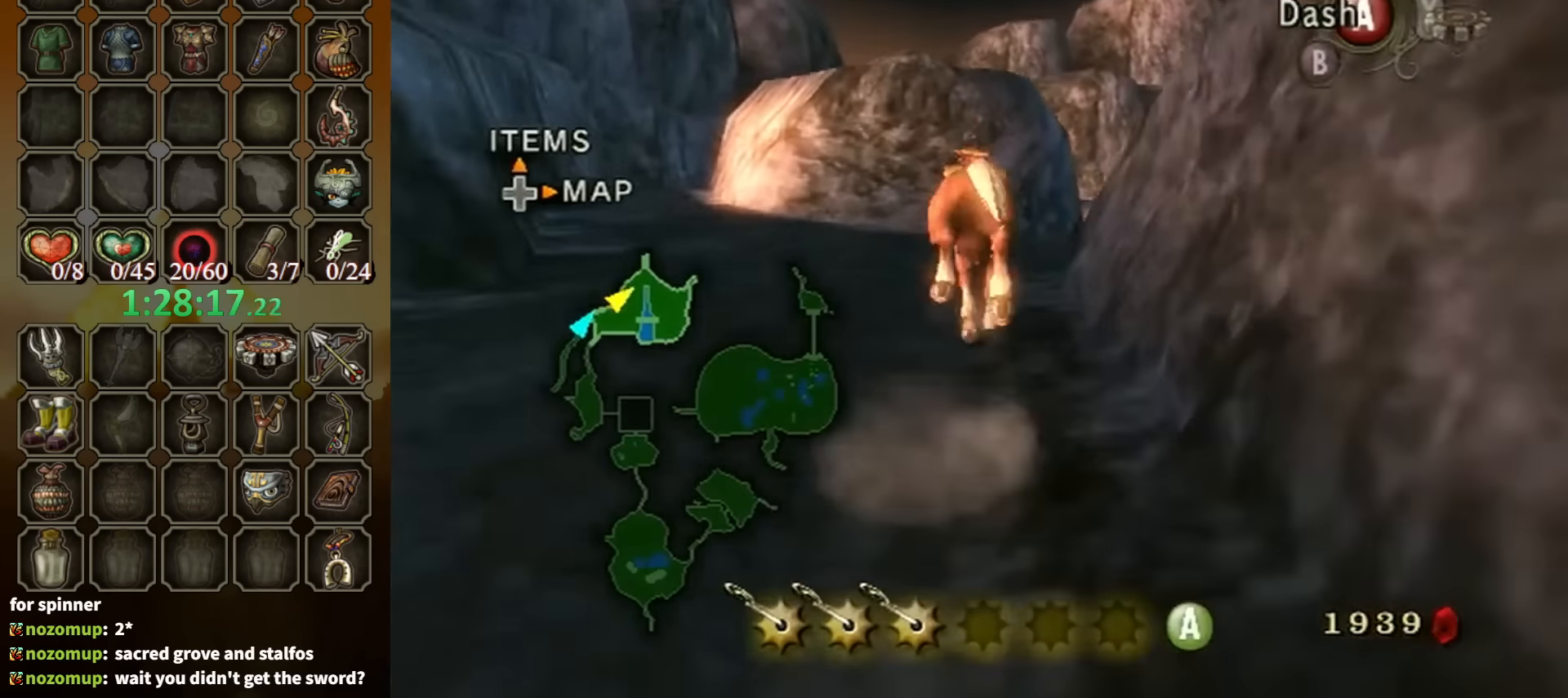
{"buttons": [], "left_stick": "up", "right_stick": "center", "events": []}
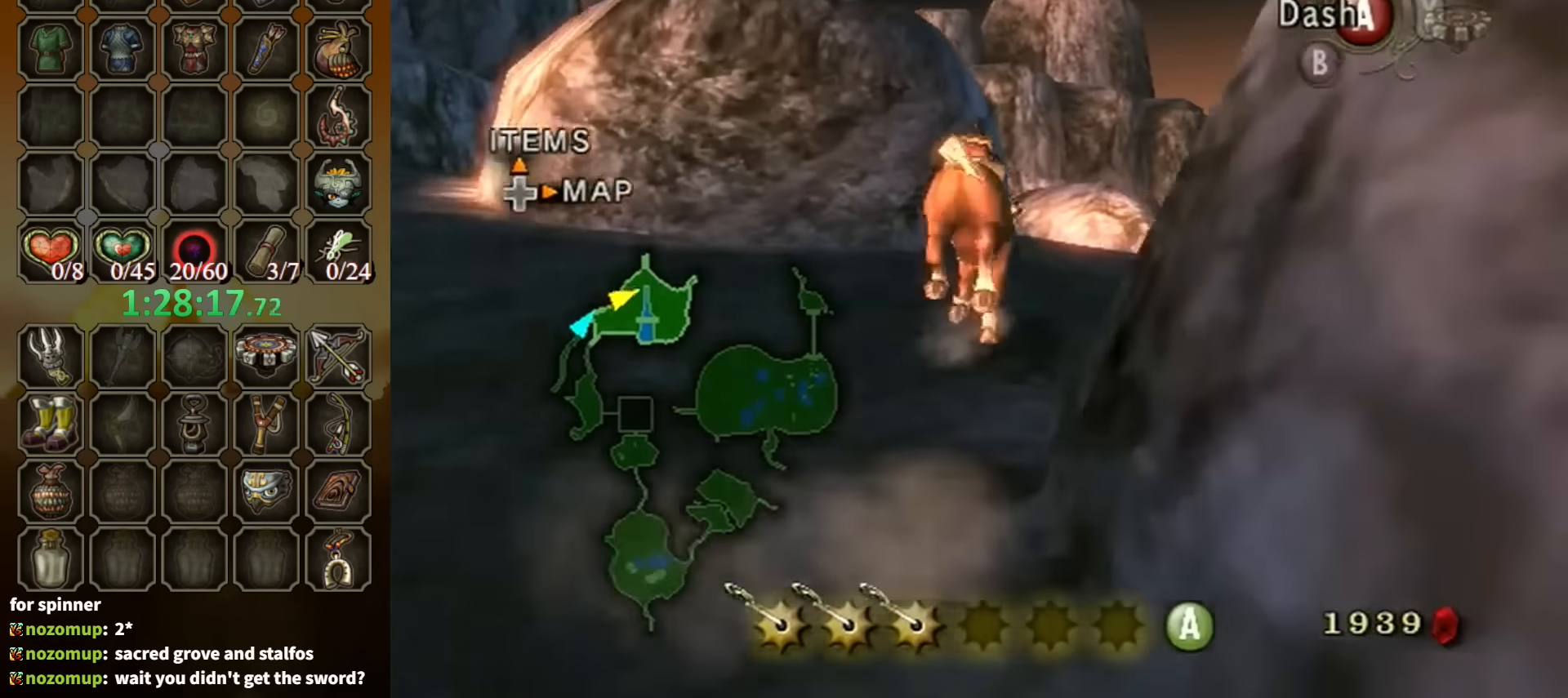
{"buttons": [], "left_stick": "up", "right_stick": "center", "events": [[367, "A", "down"], [500, "A", "up"]]}
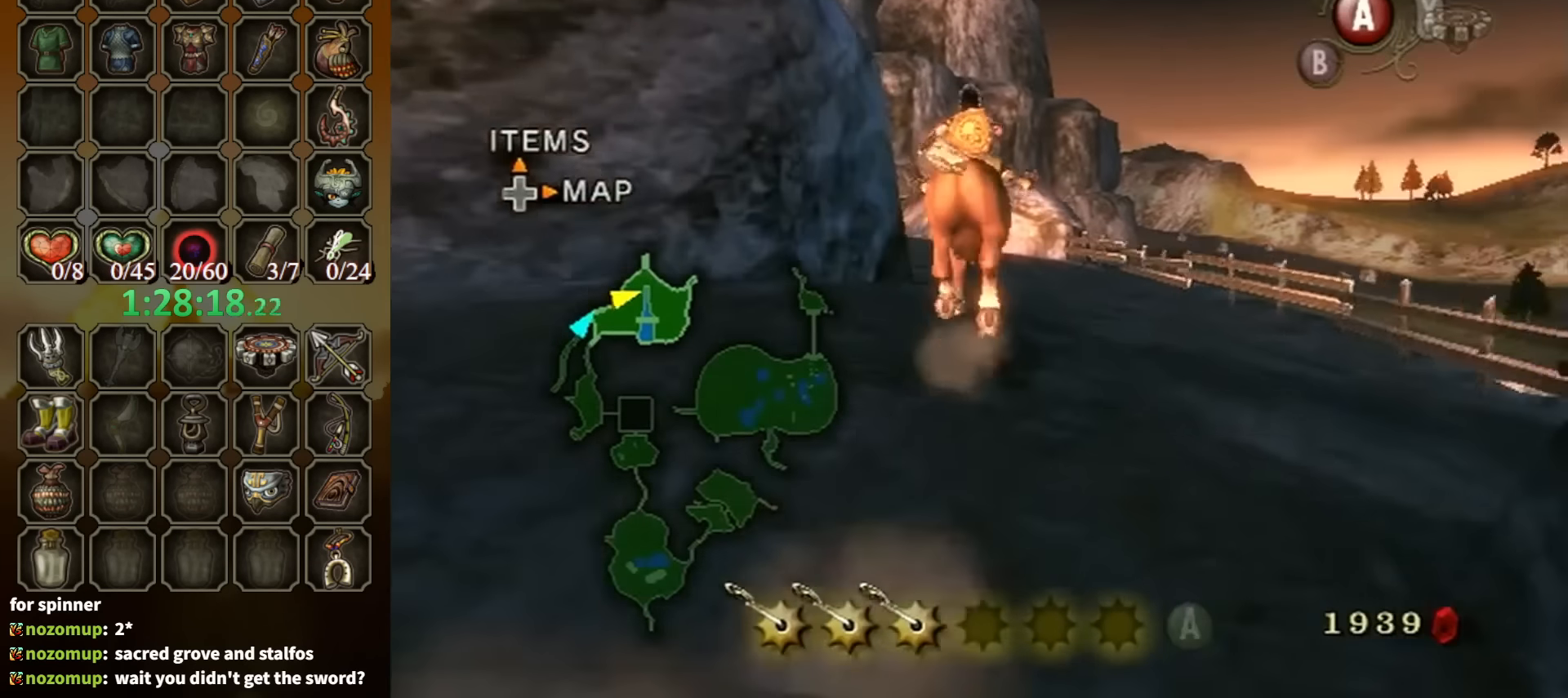
{"buttons": [], "left_stick": "up", "right_stick": "center", "events": []}